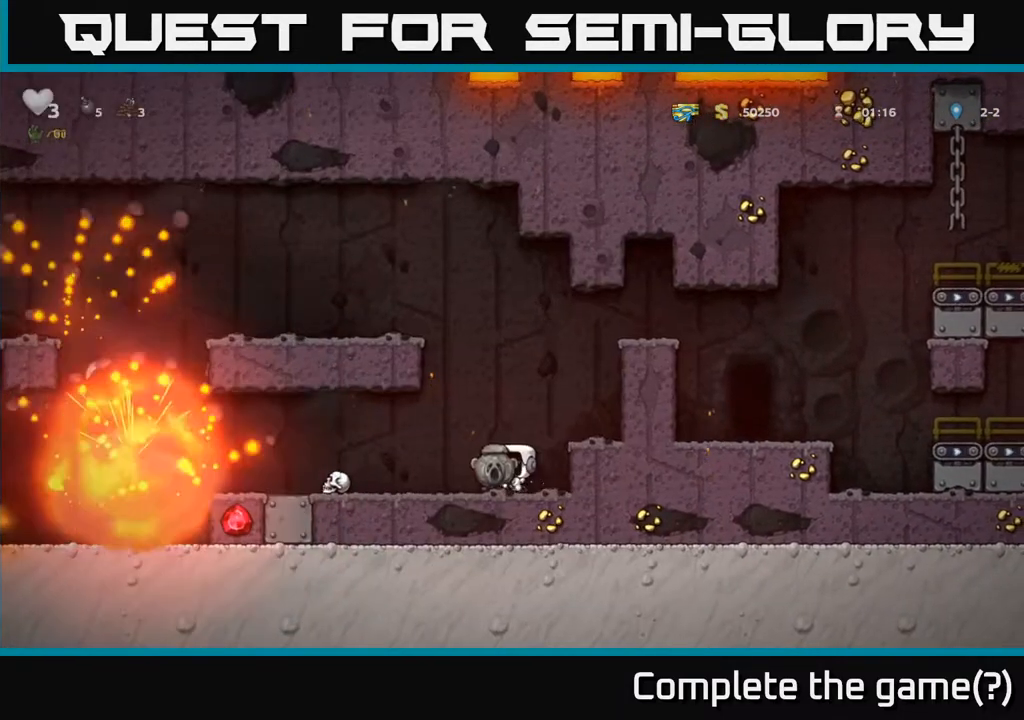
Gameplay with a controller (Xbox layout); each line is a JSON object with the inputs held at the frame after it. "events" lists button and stick changes between this image and that frame as [ms after this image, input, new state], when the widget could be followed in between.
{"buttons": [], "left_stick": "center", "right_stick": "center", "events": []}
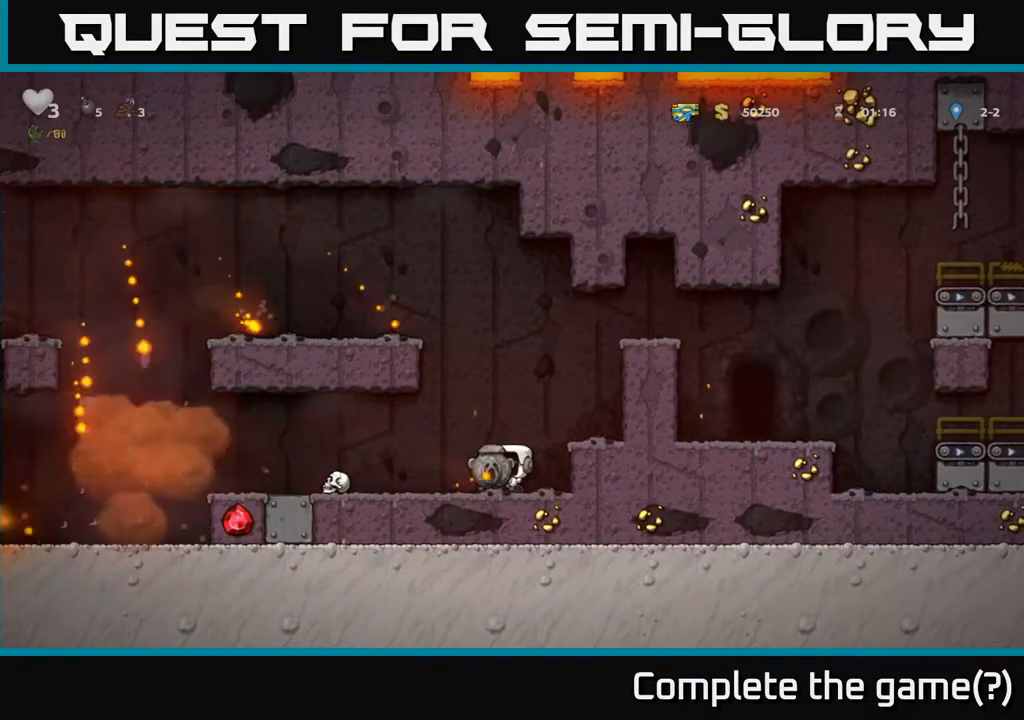
{"buttons": ["DPAD_LEFT"], "left_stick": "center", "right_stick": "center", "events": [[183, "DPAD_LEFT", "down"]]}
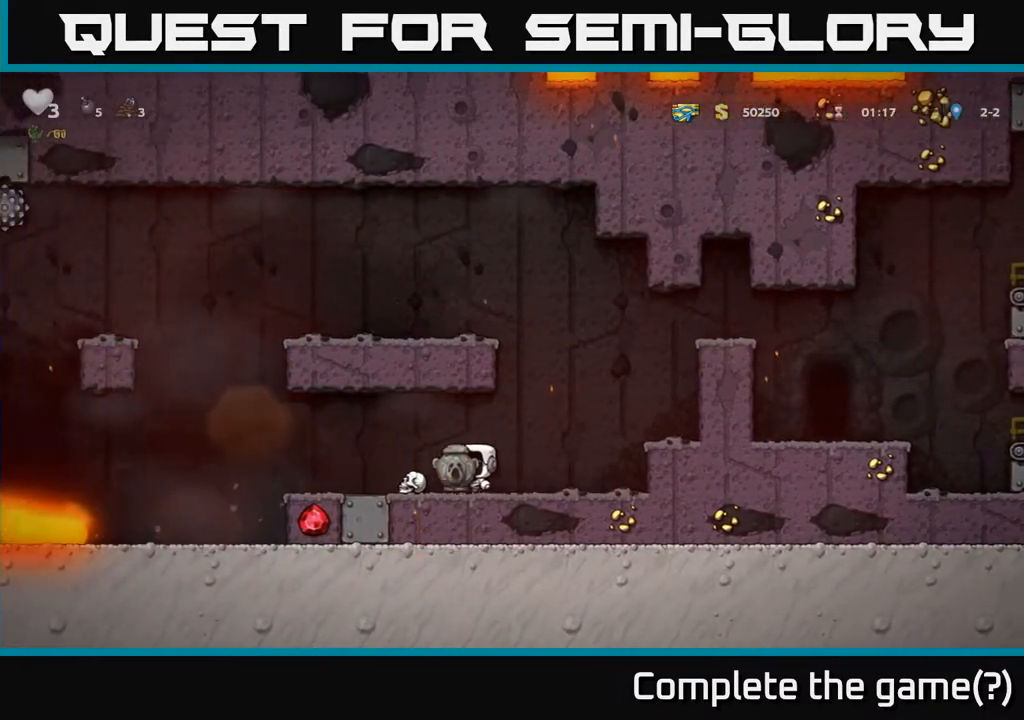
{"buttons": [], "left_stick": "center", "right_stick": "center", "events": [[367, "DPAD_LEFT", "up"]]}
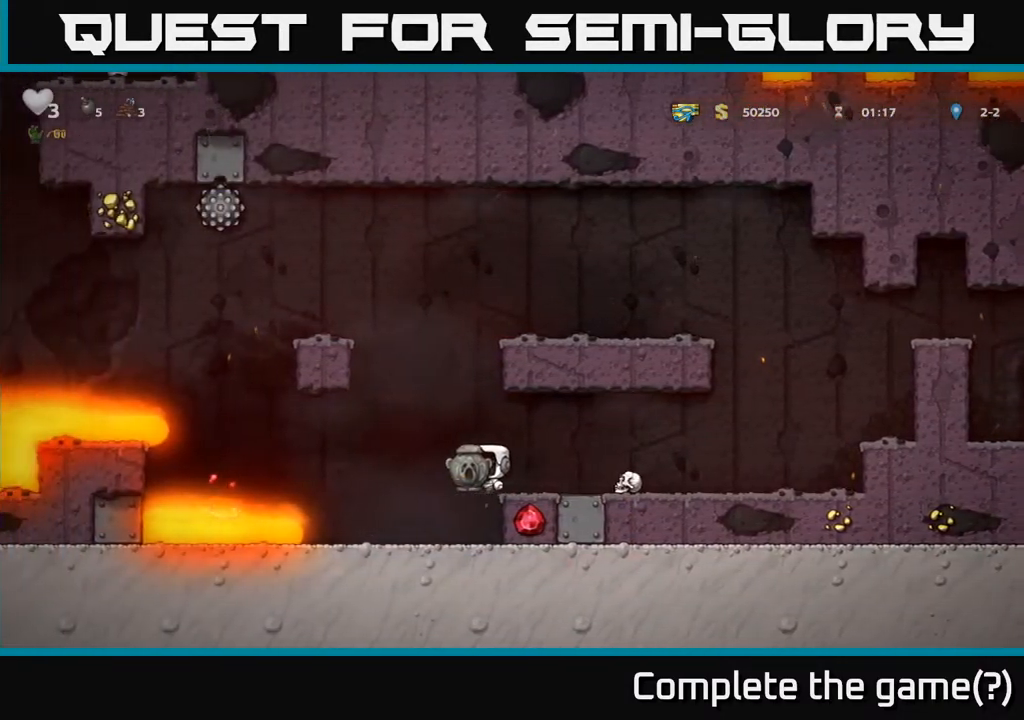
{"buttons": ["A", "DPAD_RIGHT"], "left_stick": "center", "right_stick": "center", "events": [[300, "DPAD_RIGHT", "down"], [350, "A", "down"]]}
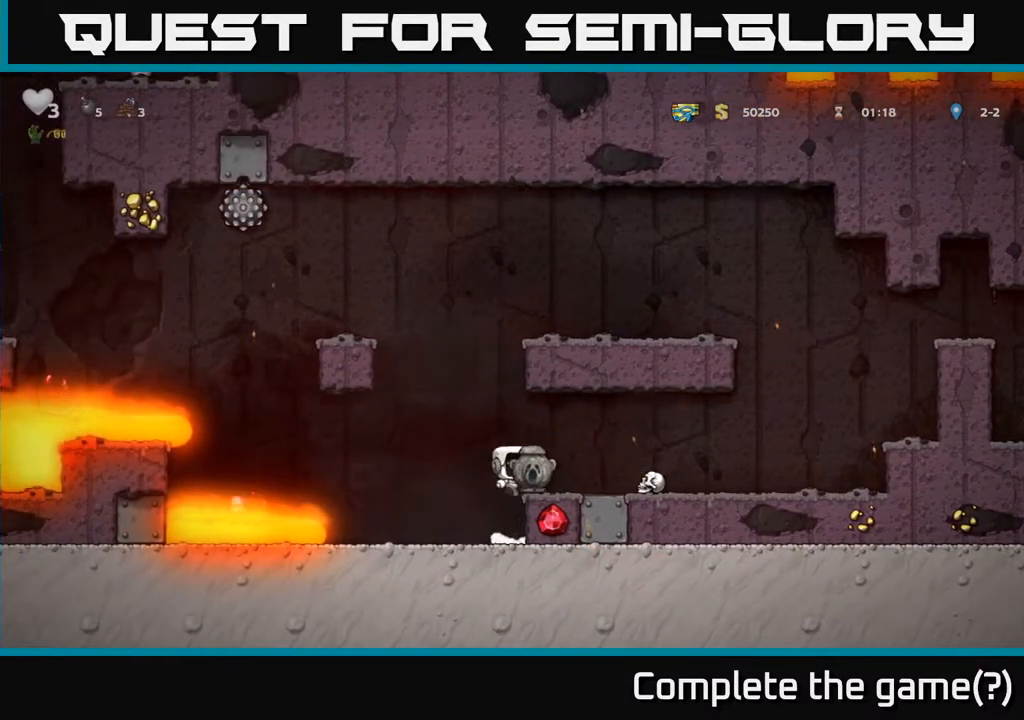
{"buttons": ["DPAD_RIGHT"], "left_stick": "center", "right_stick": "center", "events": [[50, "A", "up"]]}
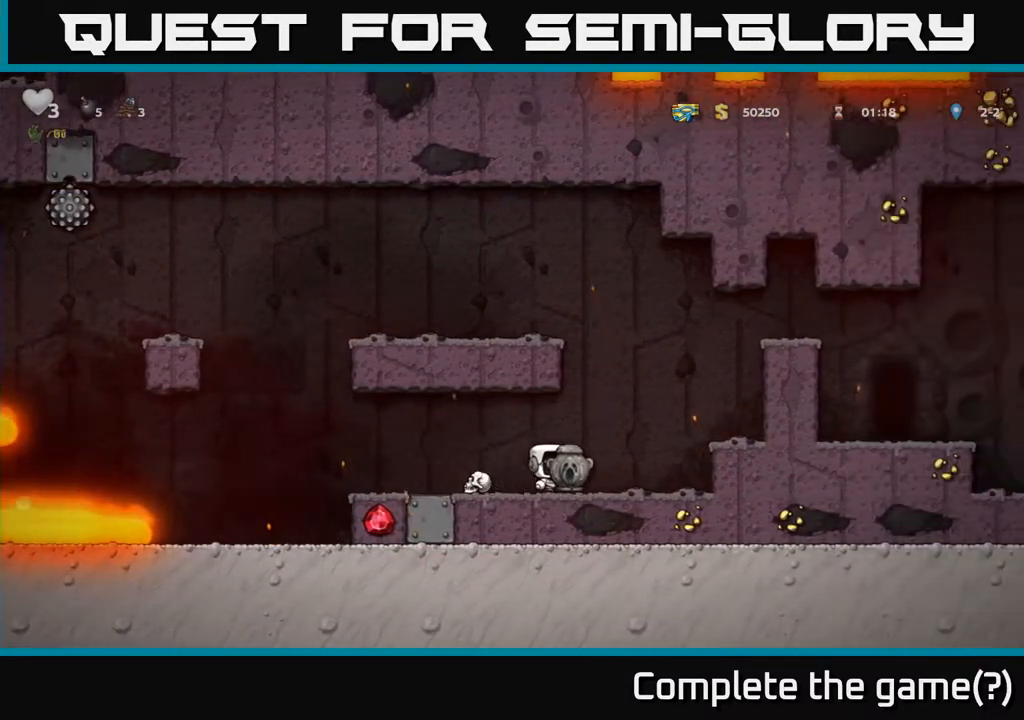
{"buttons": ["DPAD_RIGHT"], "left_stick": "center", "right_stick": "center", "events": [[117, "A", "down"], [267, "A", "up"]]}
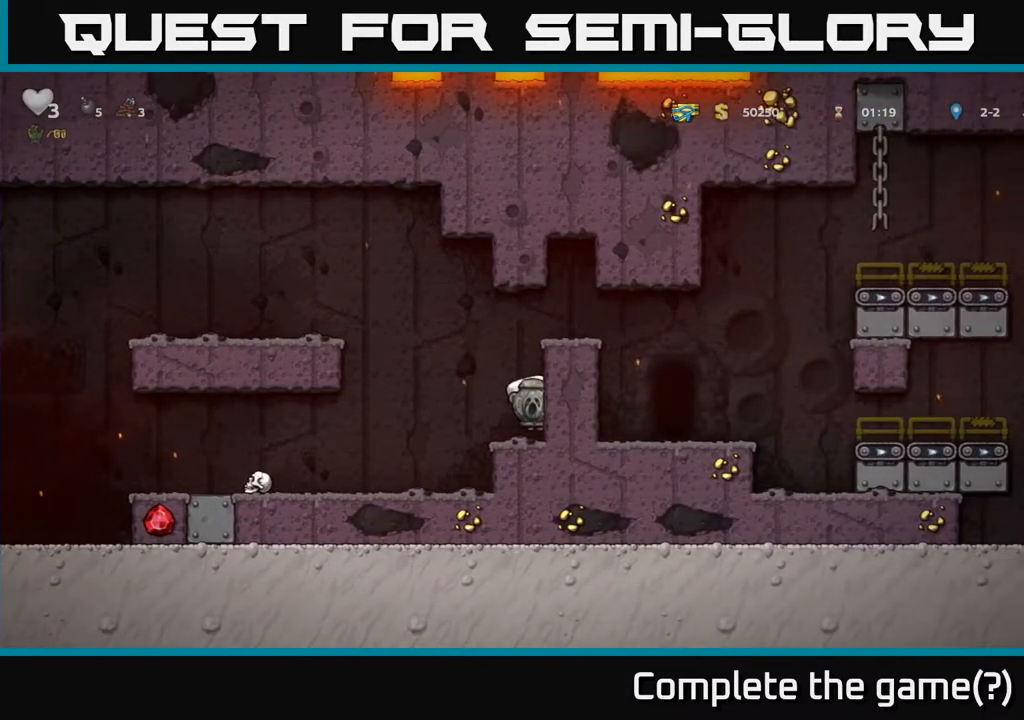
{"buttons": ["A", "DPAD_RIGHT"], "left_stick": "center", "right_stick": "center", "events": [[50, "A", "down"], [183, "A", "up"], [350, "A", "down"]]}
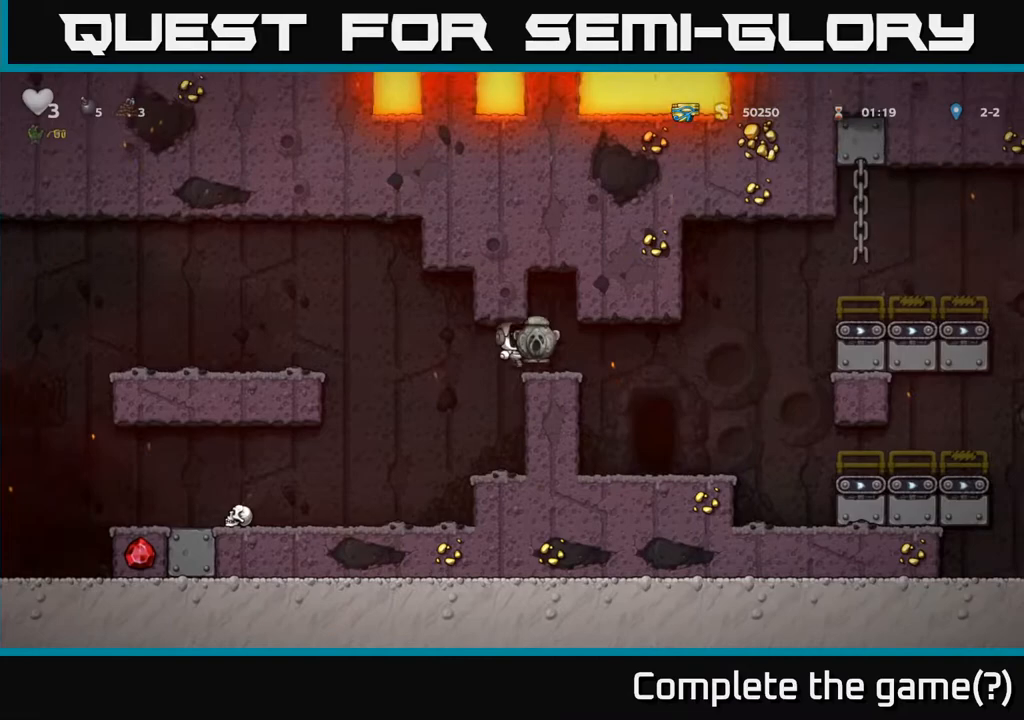
{"buttons": ["DPAD_RIGHT"], "left_stick": "center", "right_stick": "center", "events": [[33, "A", "up"], [233, "DPAD_RIGHT", "up"], [500, "DPAD_RIGHT", "down"]]}
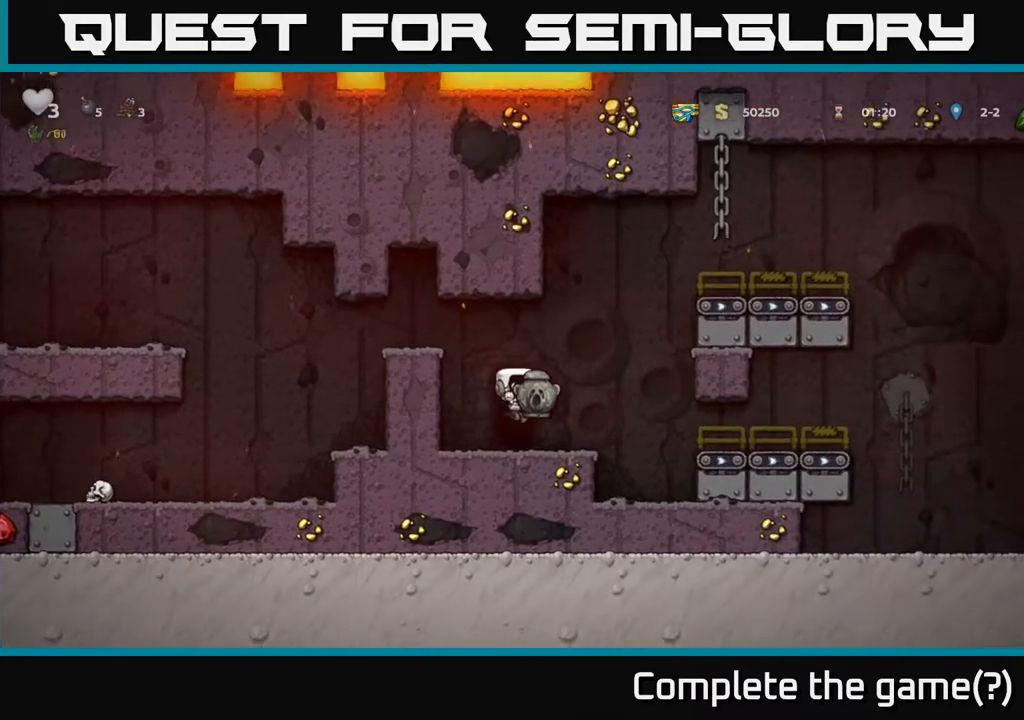
{"buttons": ["DPAD_RIGHT"], "left_stick": "center", "right_stick": "center", "events": [[117, "A", "down"], [317, "A", "up"]]}
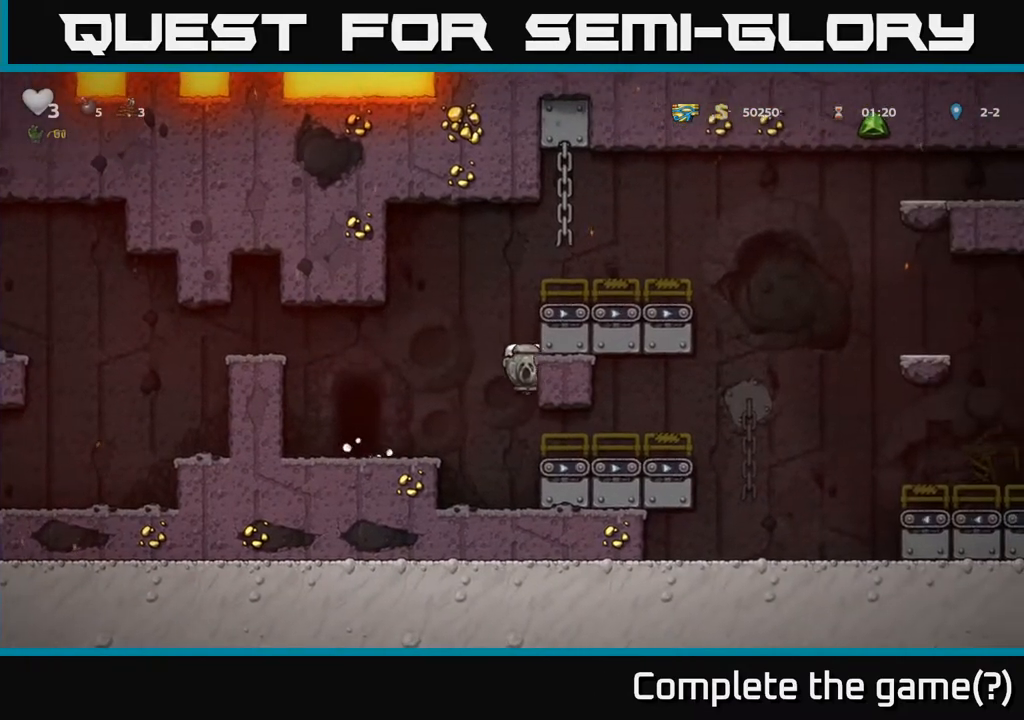
{"buttons": ["A", "DPAD_RIGHT"], "left_stick": "center", "right_stick": "center", "events": [[17, "A", "down"], [167, "A", "up"], [333, "A", "down"]]}
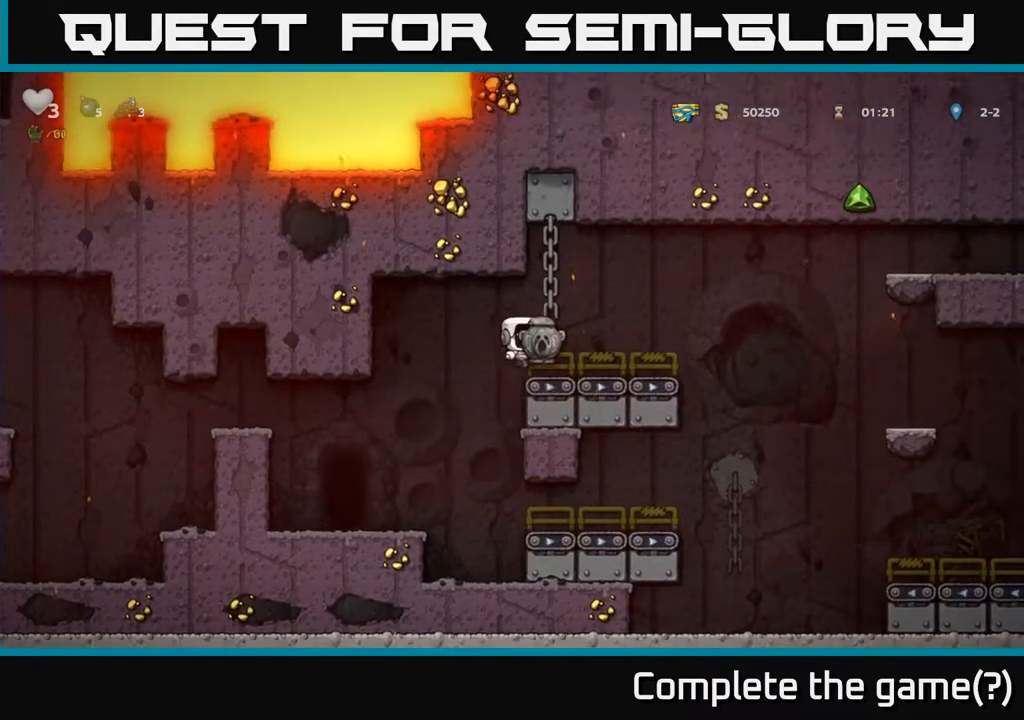
{"buttons": ["A"], "left_stick": "center", "right_stick": "center", "events": [[50, "A", "up"], [300, "A", "down"], [500, "DPAD_RIGHT", "up"]]}
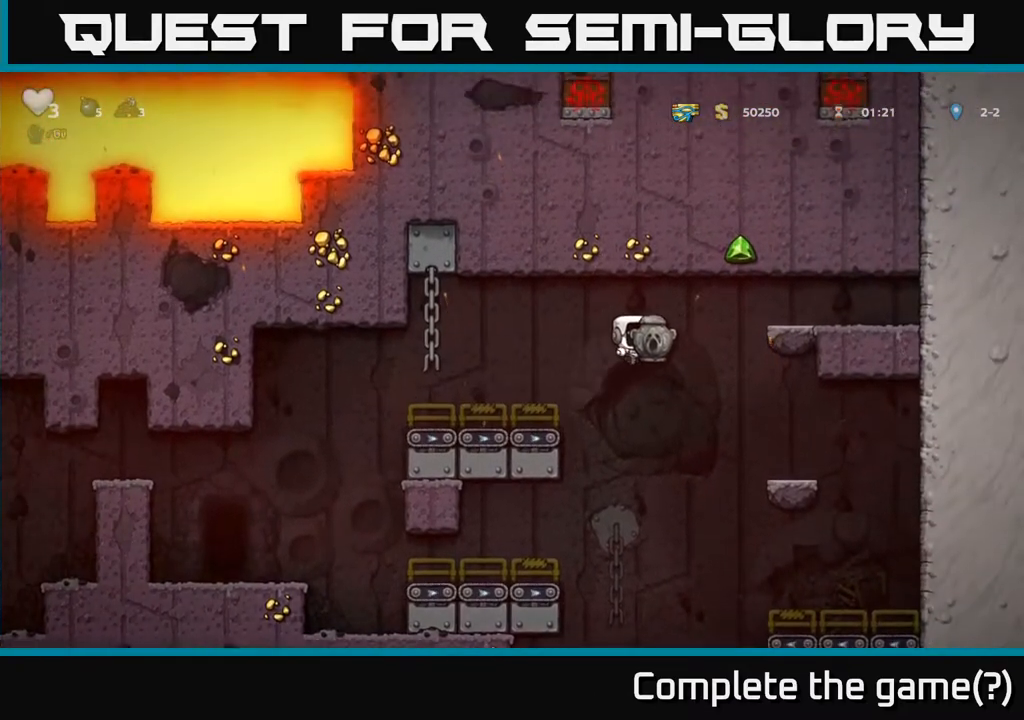
{"buttons": ["A", "DPAD_LEFT"], "left_stick": "center", "right_stick": "center", "events": [[33, "DPAD_LEFT", "down"], [150, "A", "up"], [467, "A", "down"]]}
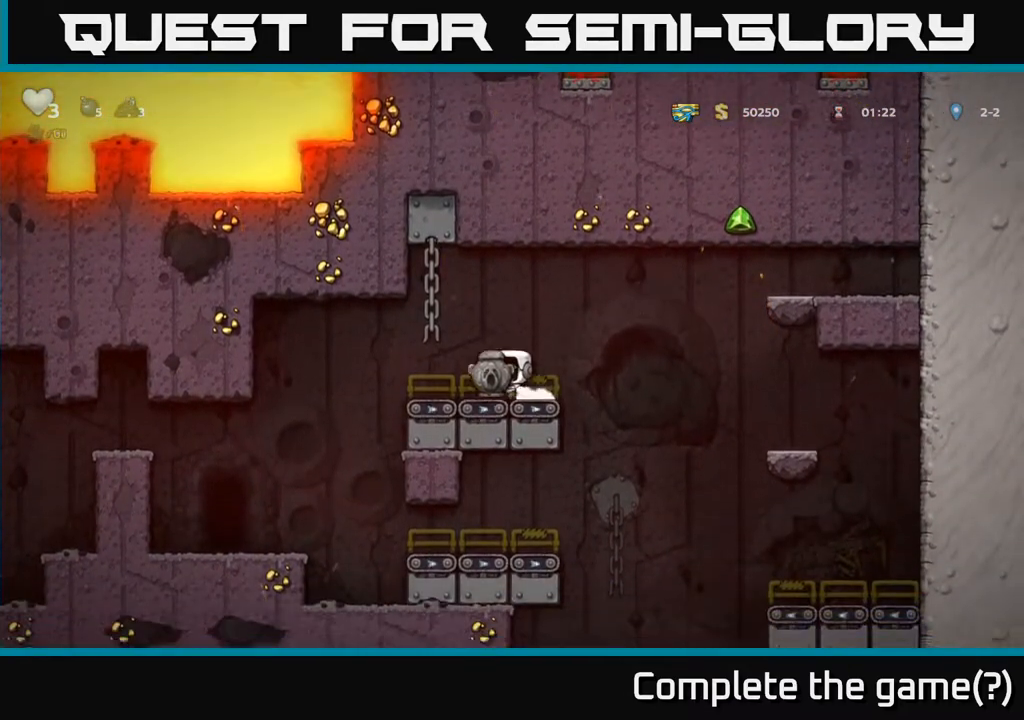
{"buttons": ["DPAD_LEFT"], "left_stick": "center", "right_stick": "center", "events": [[117, "A", "up"]]}
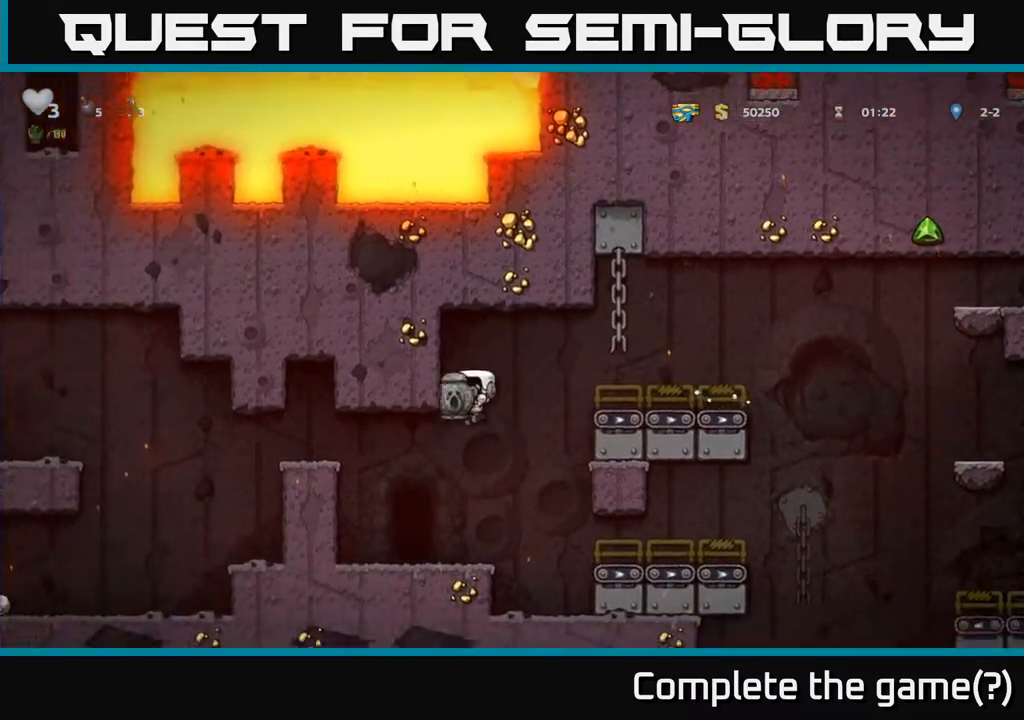
{"buttons": ["X", "DPAD_DOWN"], "left_stick": "center", "right_stick": "center", "events": [[33, "DPAD_LEFT", "up"], [267, "A", "down"], [283, "DPAD_DOWN", "down"], [367, "A", "up"], [483, "X", "down"]]}
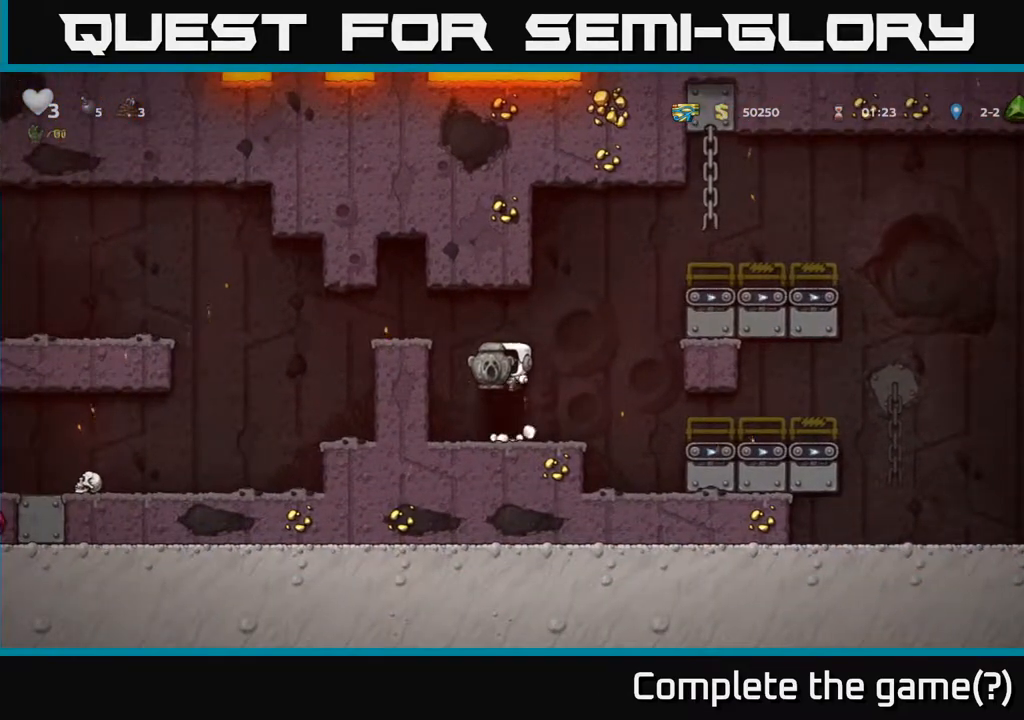
{"buttons": ["DPAD_LEFT"], "left_stick": "center", "right_stick": "center", "events": [[50, "X", "up"], [133, "DPAD_DOWN", "up"], [150, "DPAD_RIGHT", "down"], [183, "DPAD_RIGHT", "up"], [300, "DPAD_LEFT", "down"]]}
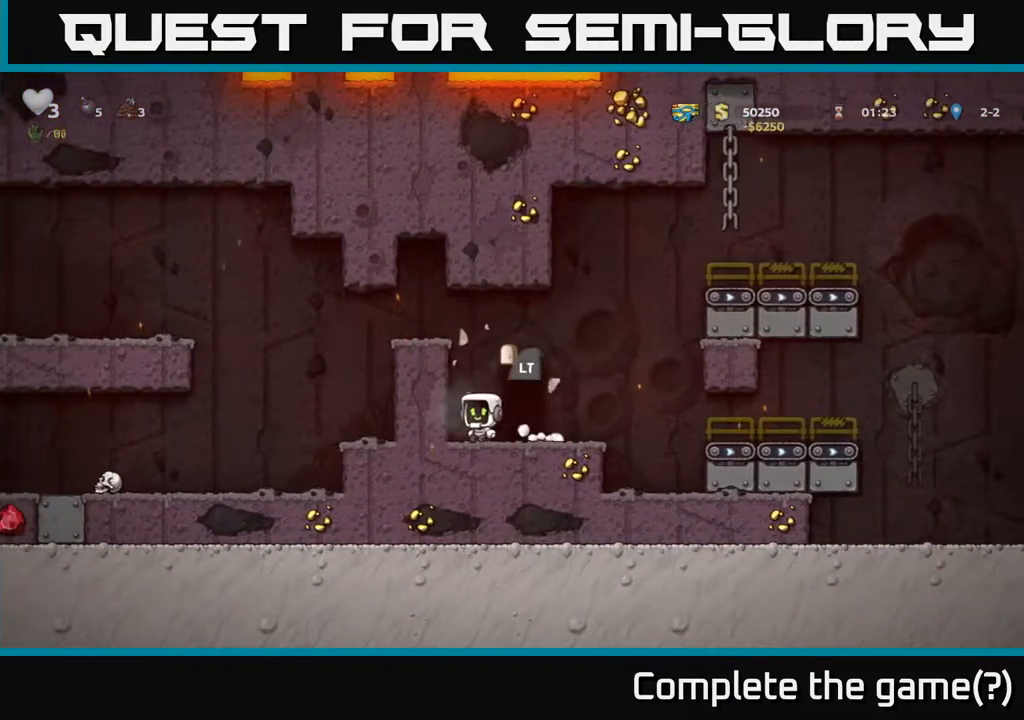
{"buttons": [], "left_stick": "center", "right_stick": "center", "events": [[50, "DPAD_LEFT", "up"], [83, "DPAD_RIGHT", "down"], [267, "DPAD_RIGHT", "up"], [333, "L2", "down"], [433, "L2", "up"]]}
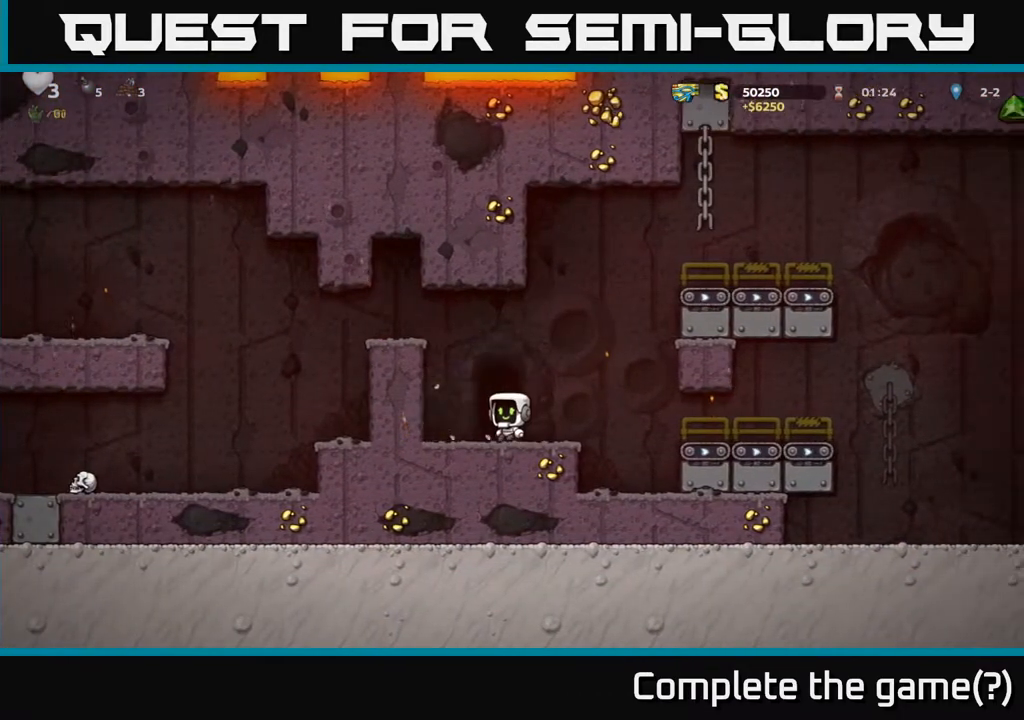
{"buttons": [], "left_stick": "center", "right_stick": "center", "events": [[17, "L2", "down"], [117, "L2", "up"], [183, "L2", "down"], [283, "L2", "up"], [350, "L2", "down"], [450, "L2", "up"]]}
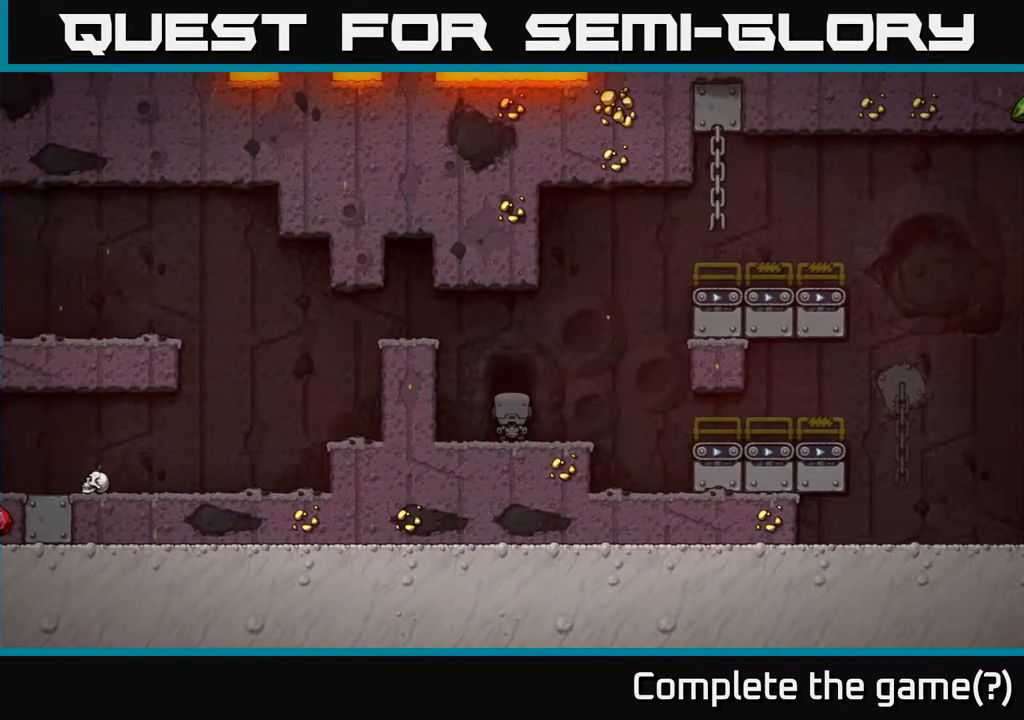
{"buttons": [], "left_stick": "center", "right_stick": "center", "events": []}
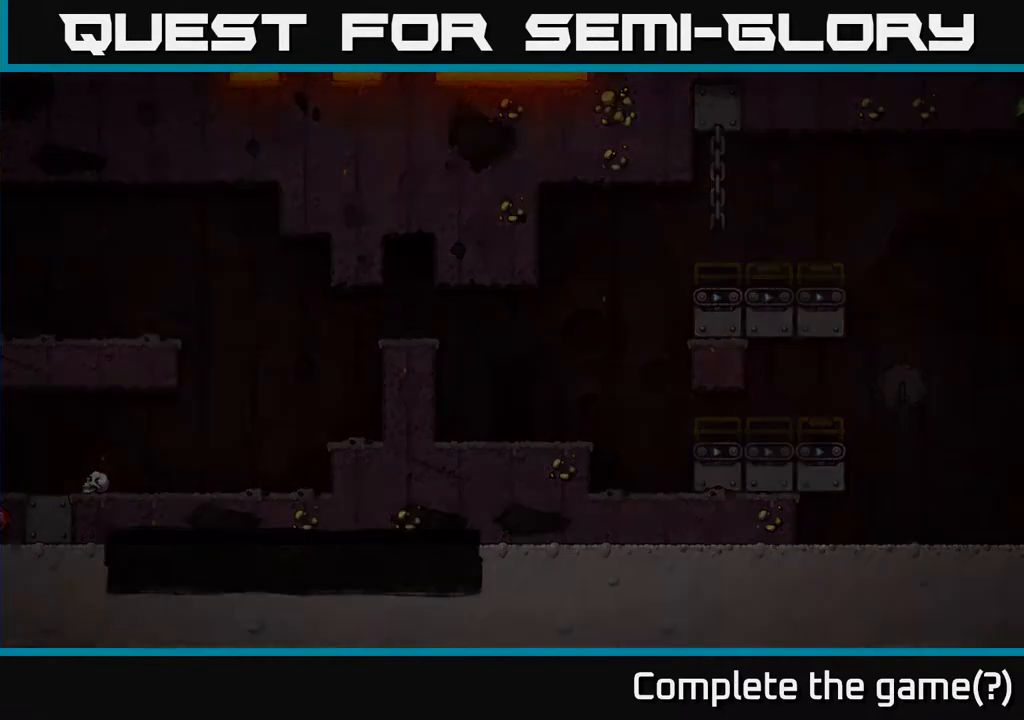
{"buttons": [], "left_stick": "center", "right_stick": "center", "events": []}
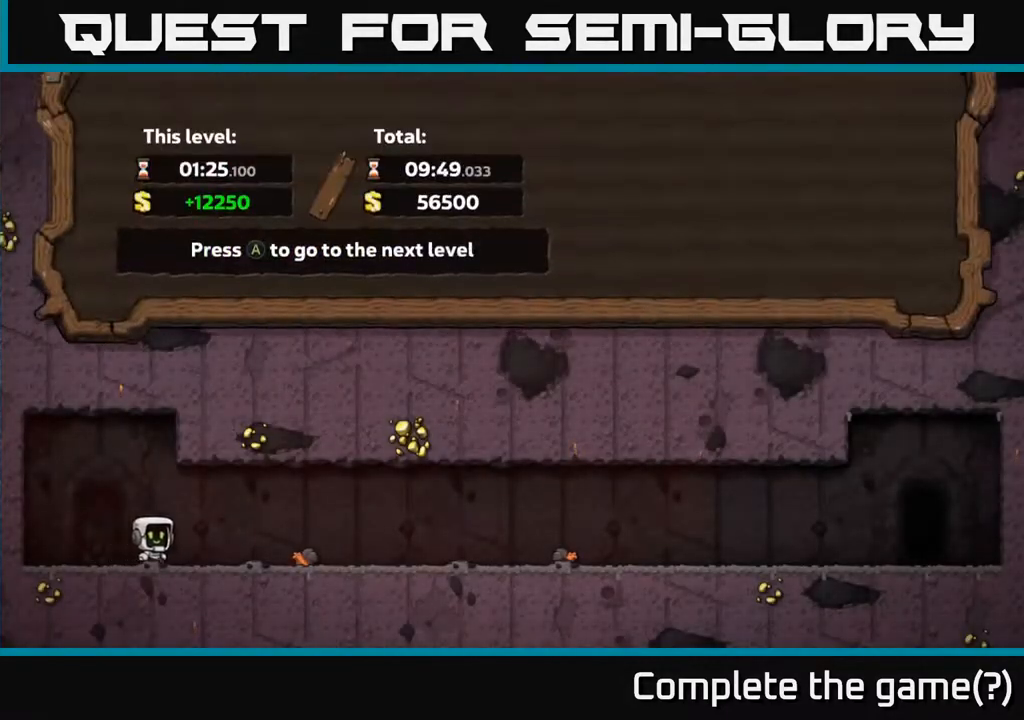
{"buttons": [], "left_stick": "center", "right_stick": "center", "events": []}
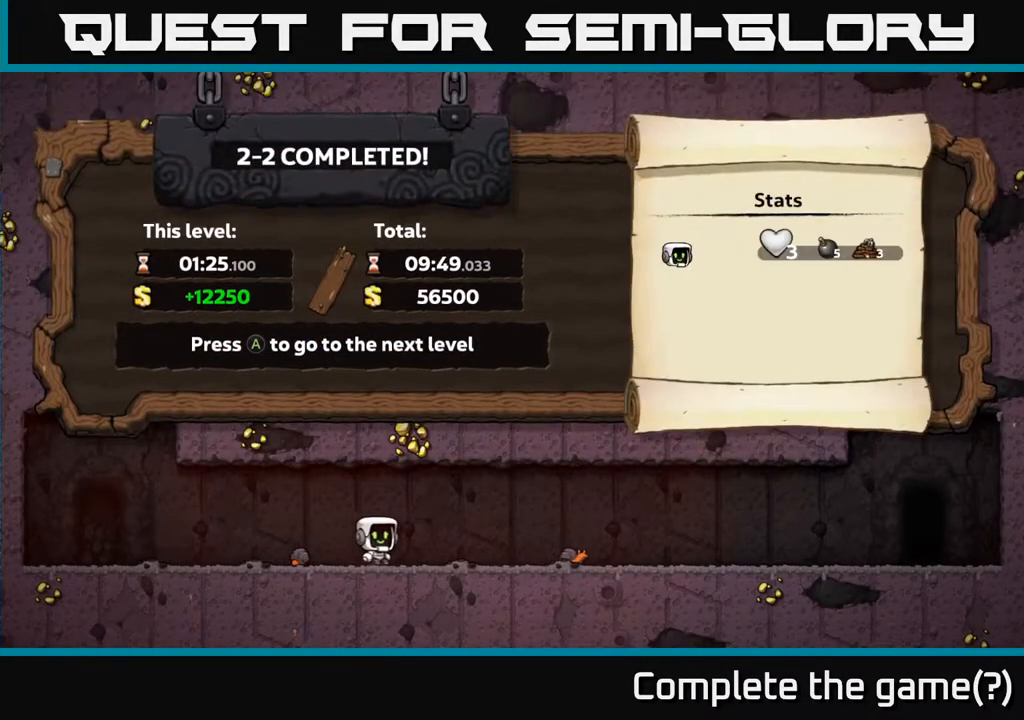
{"buttons": ["A"], "left_stick": "center", "right_stick": "center", "events": [[483, "A", "down"]]}
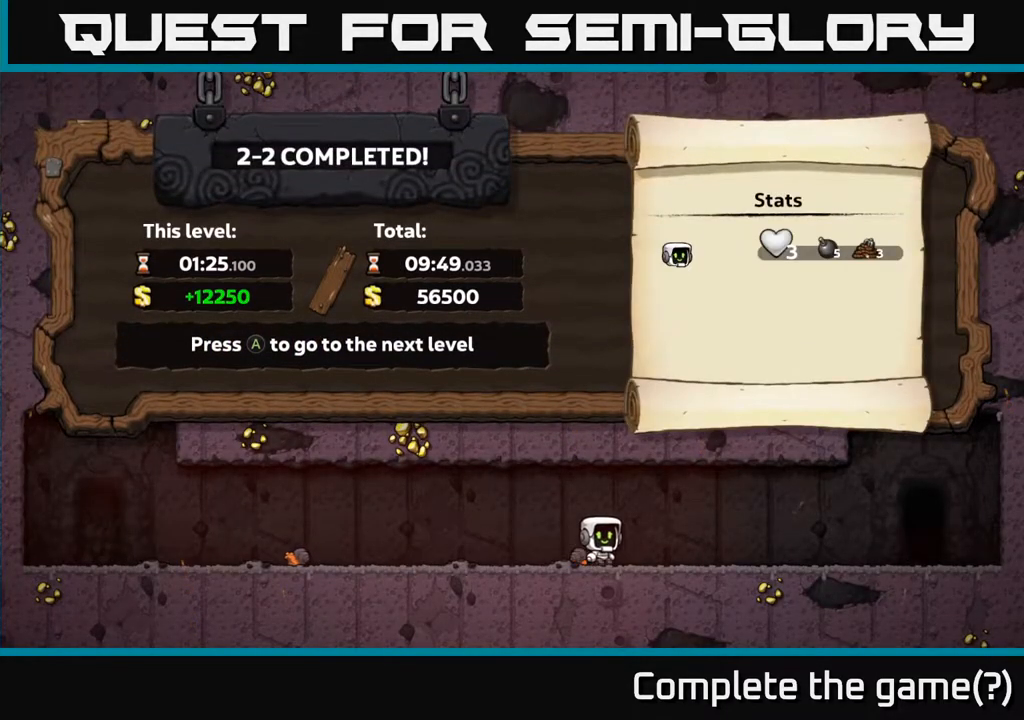
{"buttons": [], "left_stick": "center", "right_stick": "center", "events": [[83, "A", "up"]]}
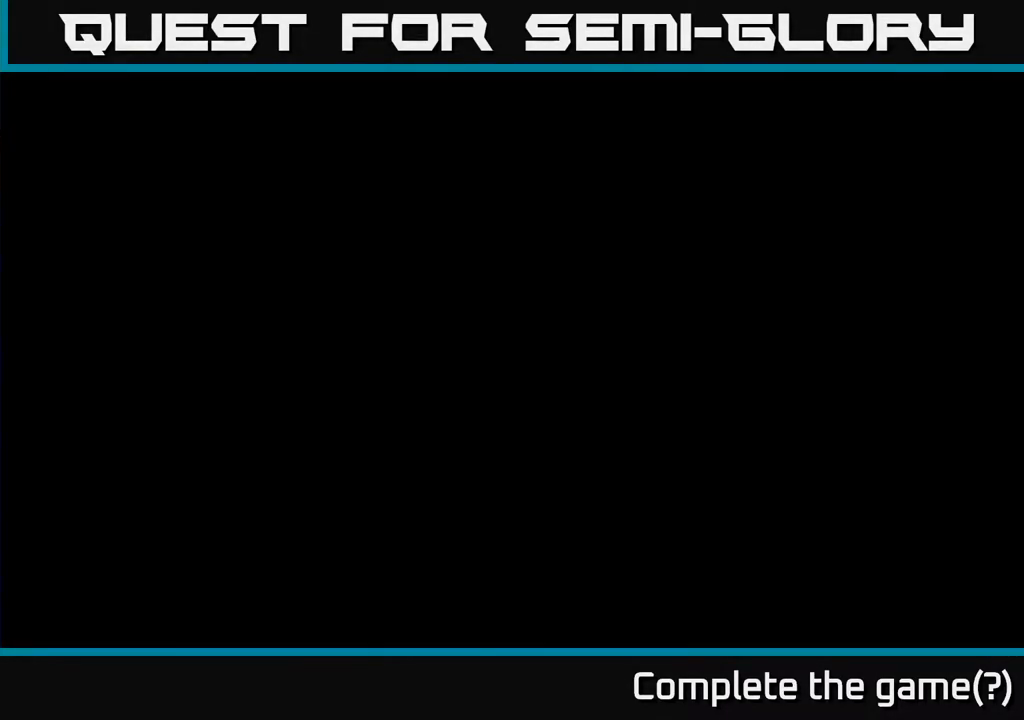
{"buttons": [], "left_stick": "center", "right_stick": "center", "events": []}
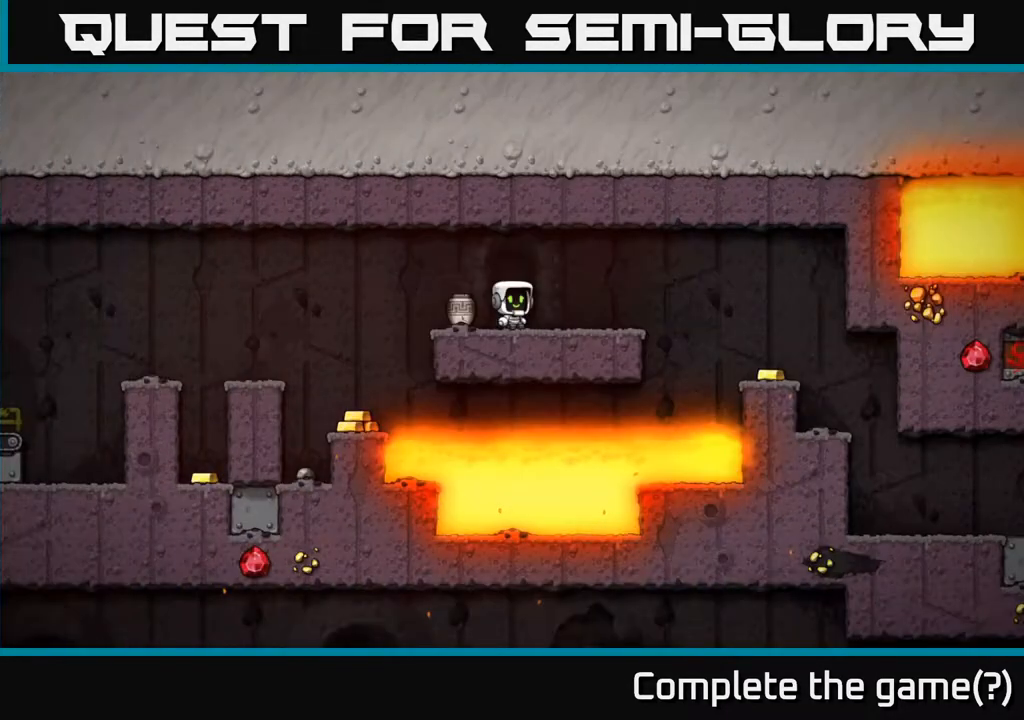
{"buttons": [], "left_stick": "center", "right_stick": "center", "events": []}
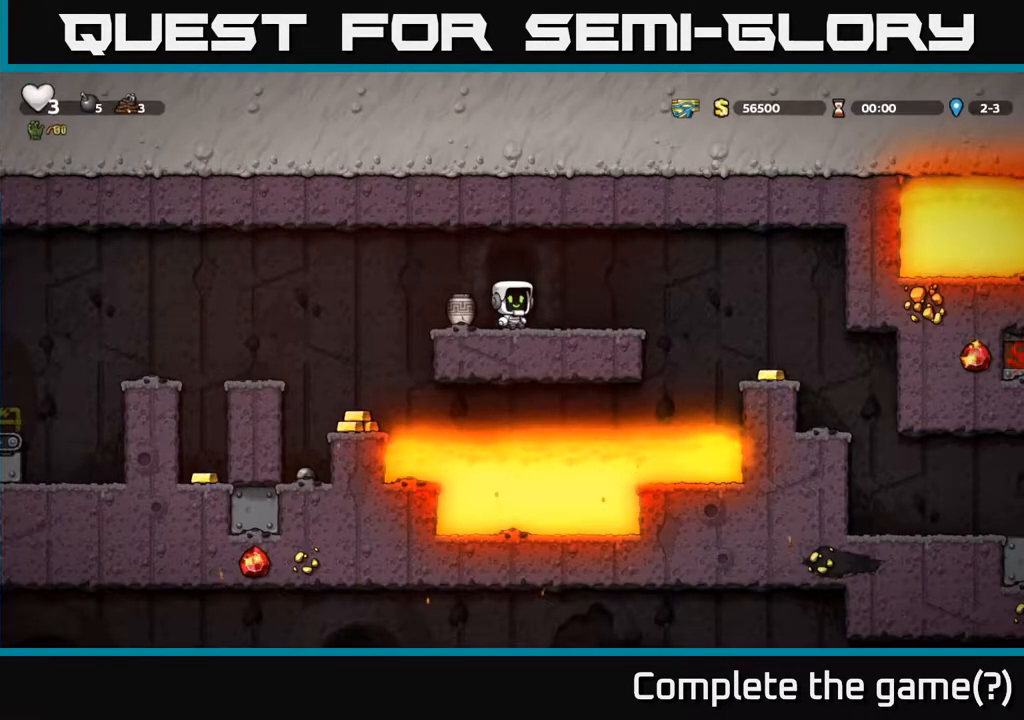
{"buttons": ["DPAD_DOWN"], "left_stick": "center", "right_stick": "center", "events": [[100, "DPAD_LEFT", "down"], [233, "DPAD_LEFT", "up"], [250, "DPAD_DOWN", "down"], [317, "X", "down"], [400, "X", "up"]]}
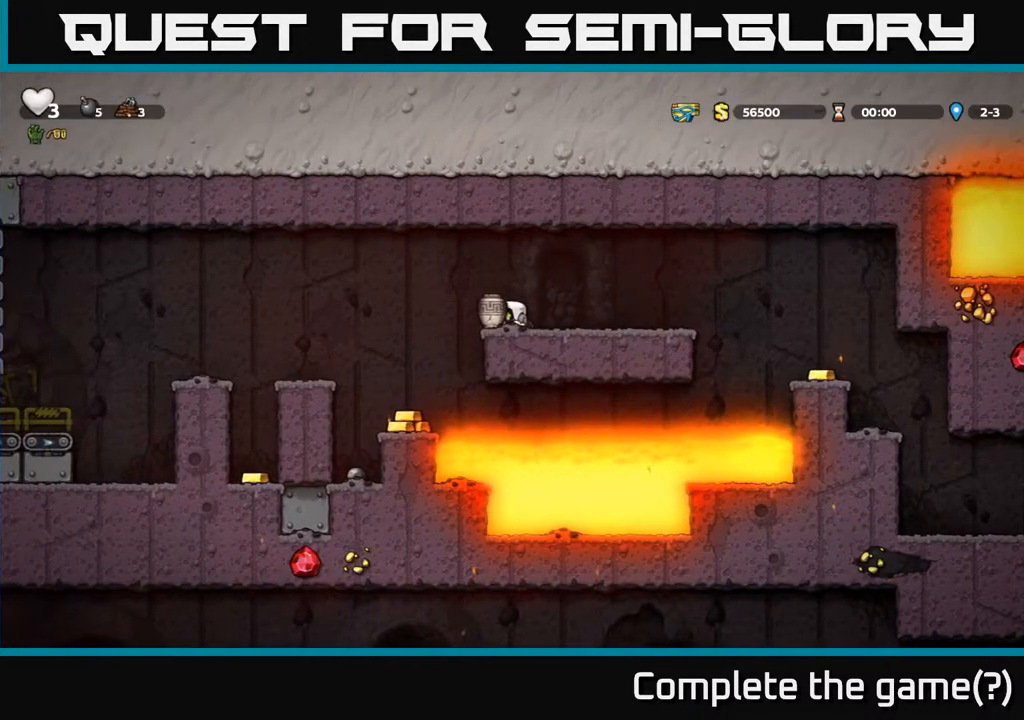
{"buttons": [], "left_stick": "center", "right_stick": "center", "events": [[17, "A", "down"], [100, "A", "up"], [117, "X", "down"], [200, "X", "up"], [333, "DPAD_DOWN", "up"]]}
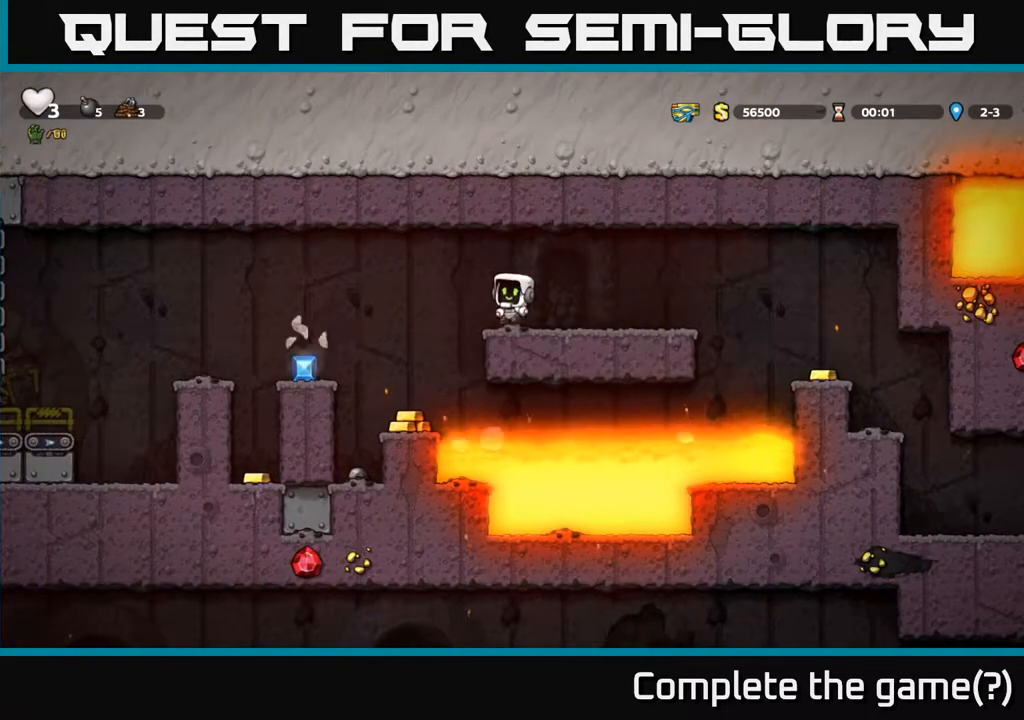
{"buttons": [], "left_stick": "center", "right_stick": "center", "events": [[100, "A", "down"], [167, "DPAD_LEFT", "down"], [200, "A", "up"], [317, "DPAD_LEFT", "up"]]}
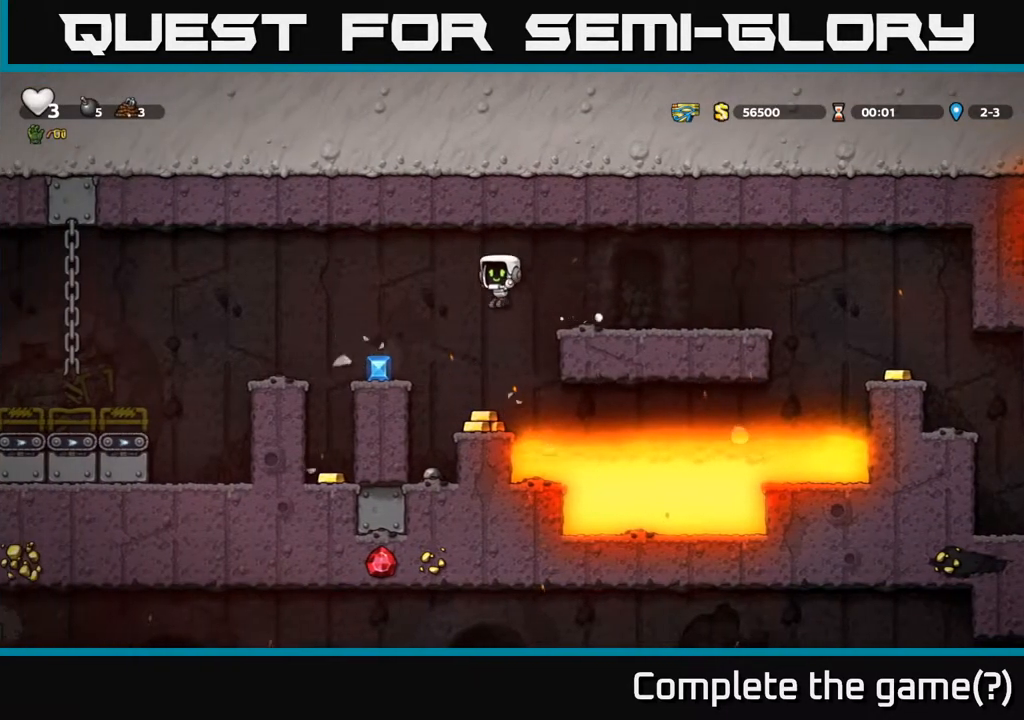
{"buttons": ["DPAD_LEFT"], "left_stick": "center", "right_stick": "center", "events": [[233, "DPAD_LEFT", "down"], [267, "A", "down"], [467, "A", "up"]]}
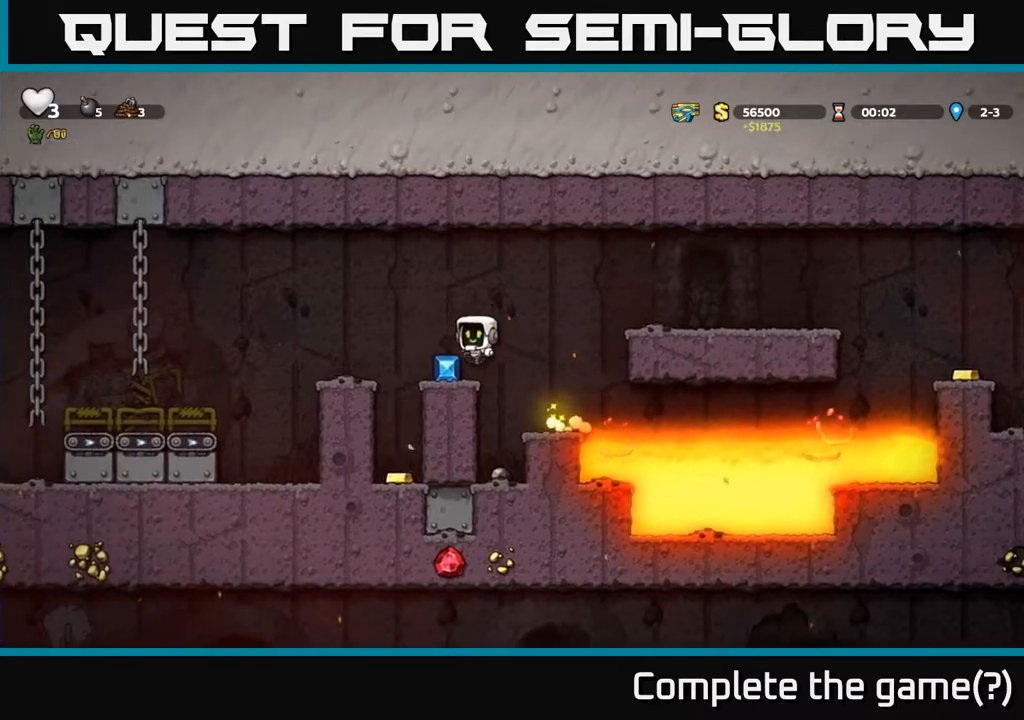
{"buttons": [], "left_stick": "center", "right_stick": "center", "events": [[50, "DPAD_LEFT", "up"], [300, "DPAD_LEFT", "down"], [367, "DPAD_LEFT", "up"]]}
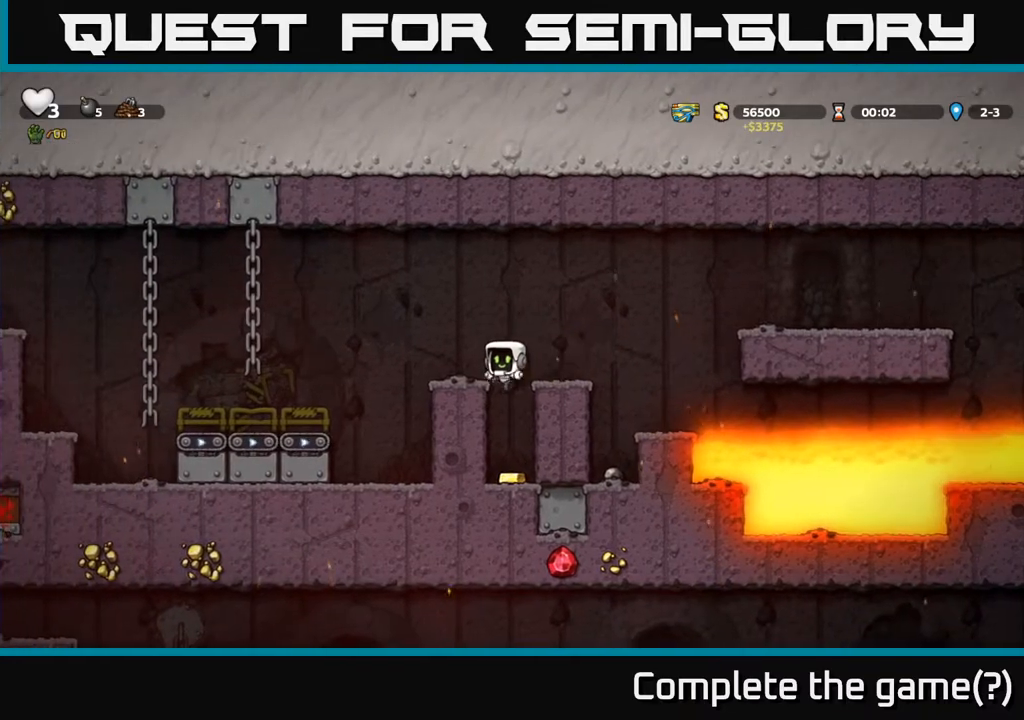
{"buttons": ["A"], "left_stick": "center", "right_stick": "center", "events": [[433, "A", "down"]]}